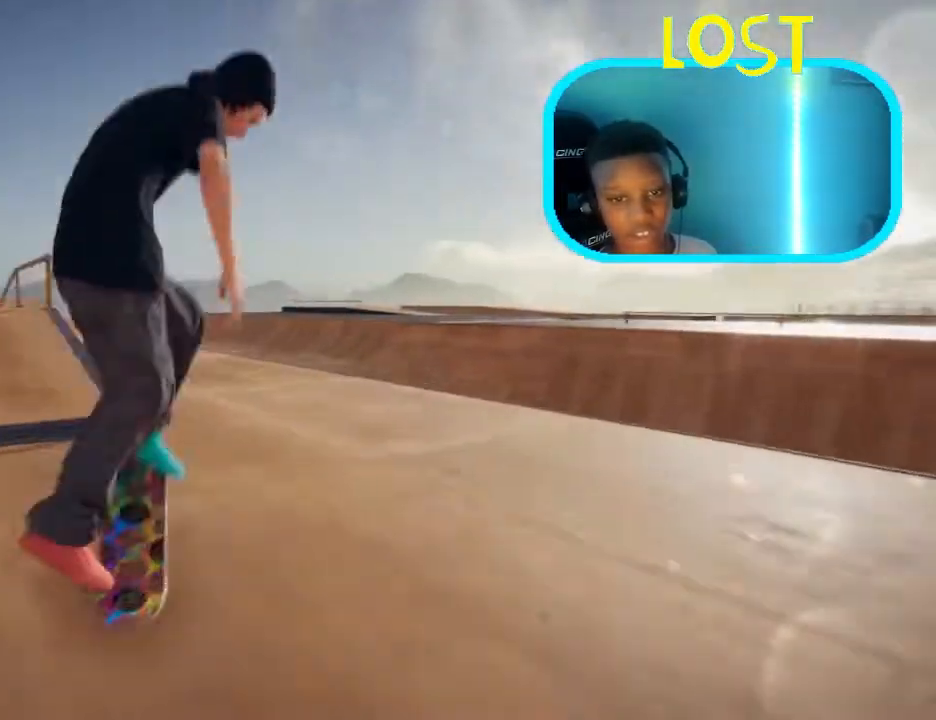
Gameplay with a controller (Xbox layout); each line is a JSON object with the inputs held at the frame after it. "events" lists button and stick changes between this image and that frame as [ms after this image, input, new state], when the widget could be followed in between. Not read: L3 R3.
{"buttons": [], "left_stick": "center", "right_stick": "center"}
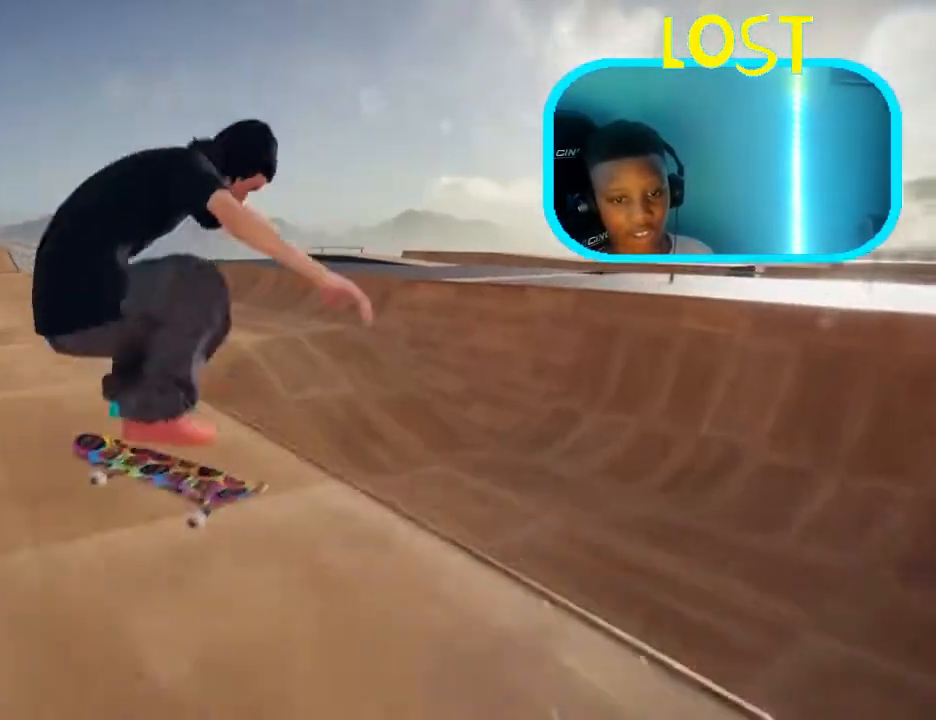
{"buttons": [], "left_stick": "right", "right_stick": "left", "events": [[400, "right_stick", "left"], [467, "left_stick", "right"]]}
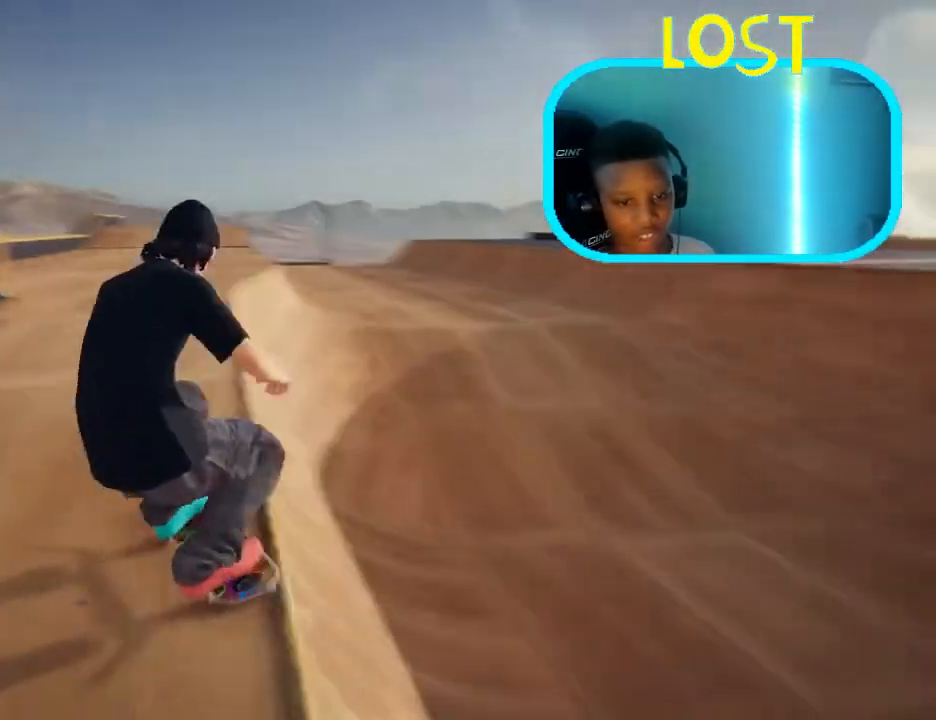
{"buttons": [], "left_stick": "right", "right_stick": "left", "events": []}
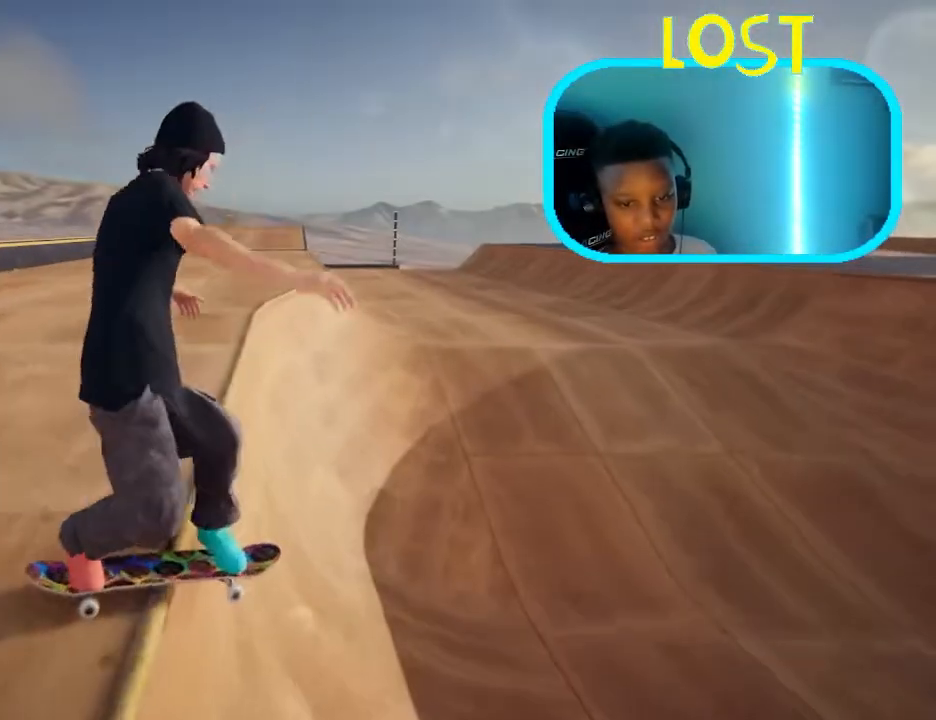
{"buttons": [], "left_stick": "down-right", "right_stick": "down", "events": [[500, "left_stick", "down-right"], [500, "right_stick", "down"]]}
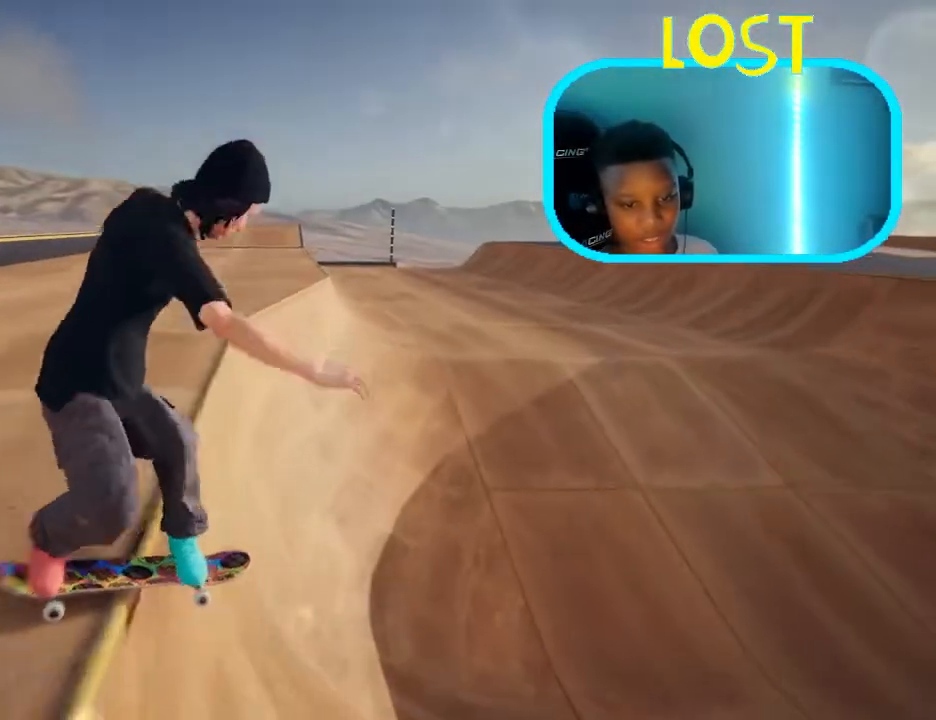
{"buttons": [], "left_stick": "center", "right_stick": "center", "events": [[33, "left_stick", "right"], [33, "right_stick", "center"], [67, "left_stick", "center"]]}
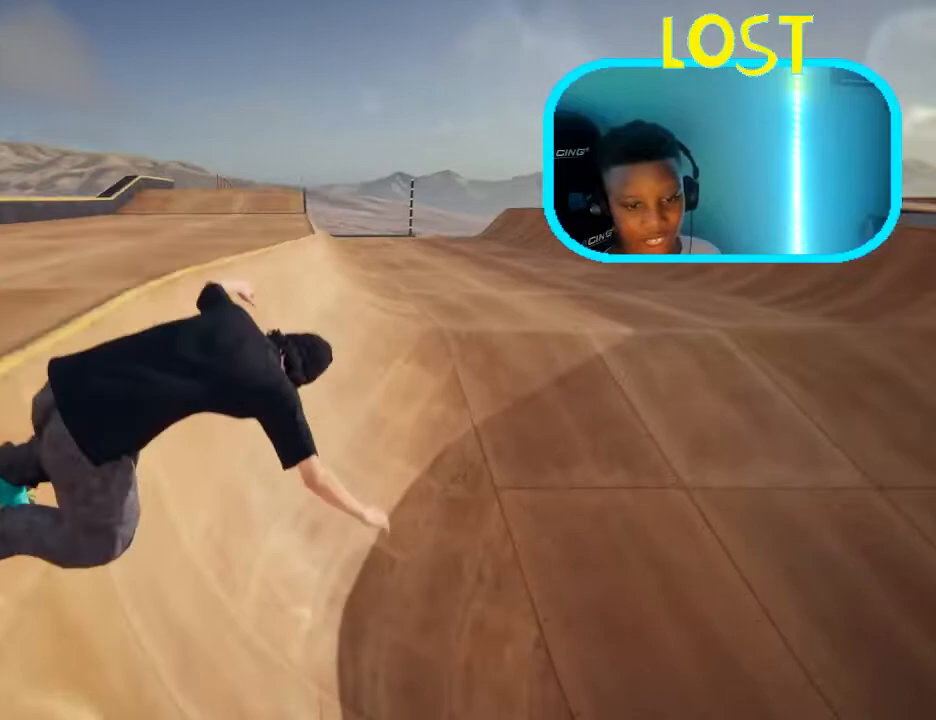
{"buttons": ["A"], "left_stick": "center", "right_stick": "center", "events": [[167, "A", "down"]]}
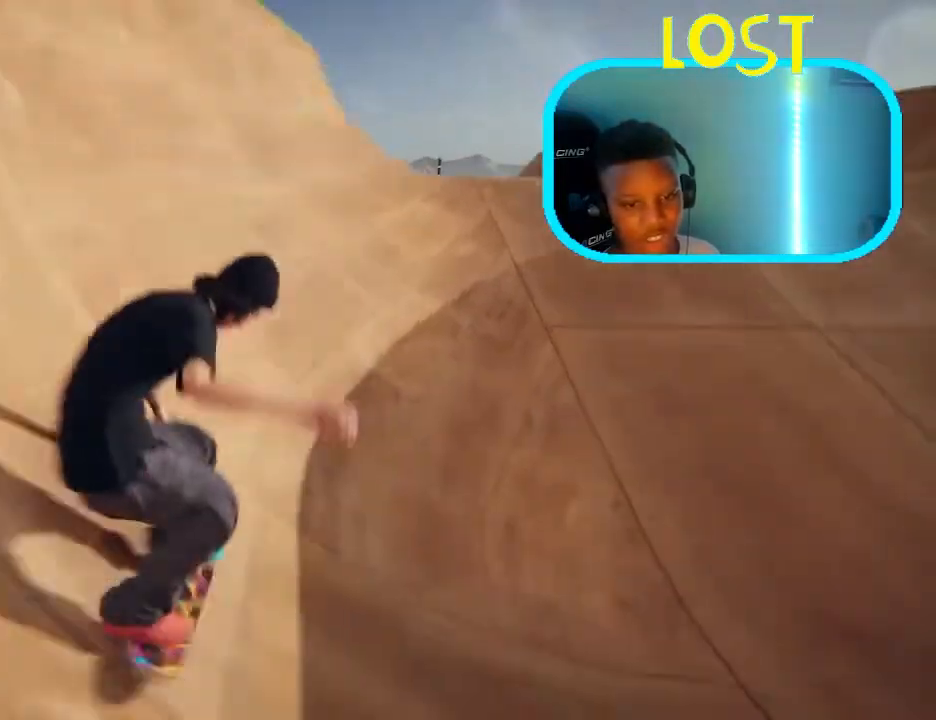
{"buttons": ["A"], "left_stick": "center", "right_stick": "center", "events": []}
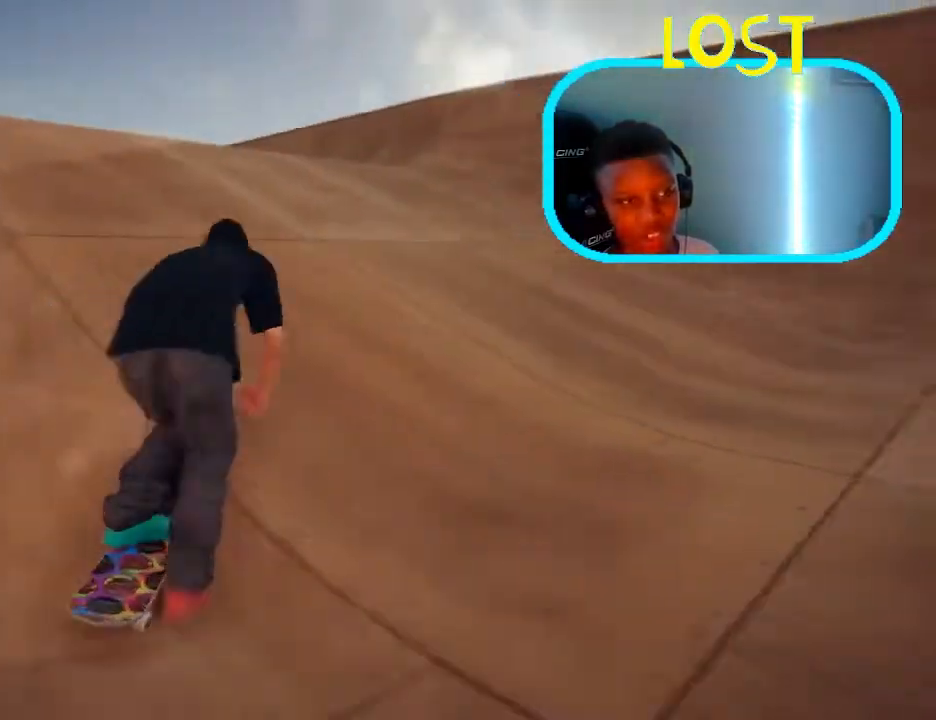
{"buttons": ["A"], "left_stick": "right", "right_stick": "center", "events": [[433, "left_stick", "right"]]}
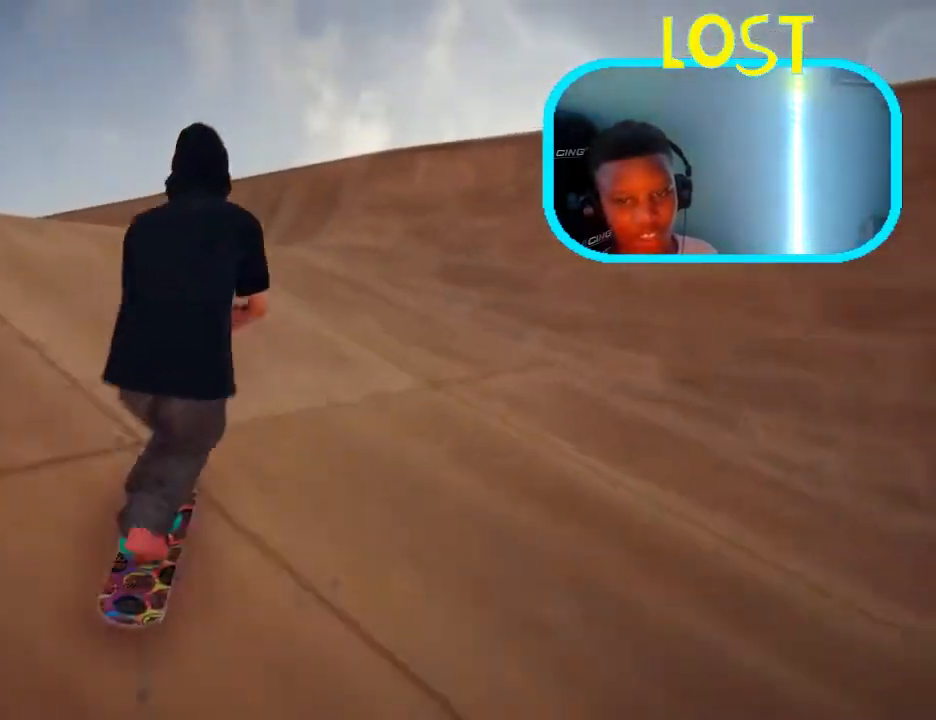
{"buttons": ["A"], "left_stick": "center", "right_stick": "center", "events": [[300, "left_stick", "center"]]}
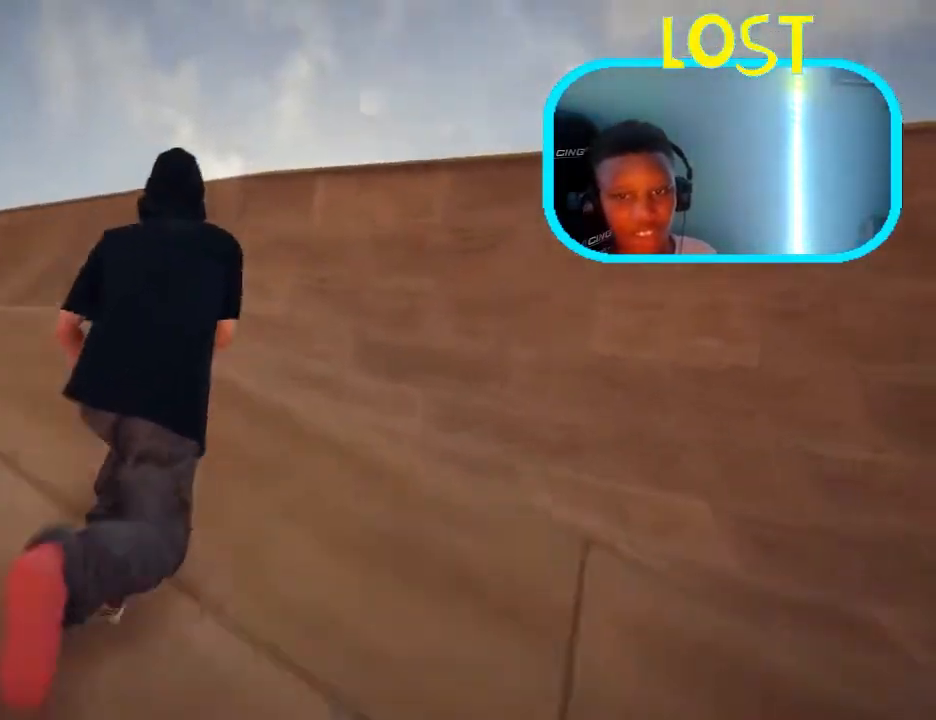
{"buttons": ["A"], "left_stick": "left", "right_stick": "center", "events": [[33, "left_stick", "left"]]}
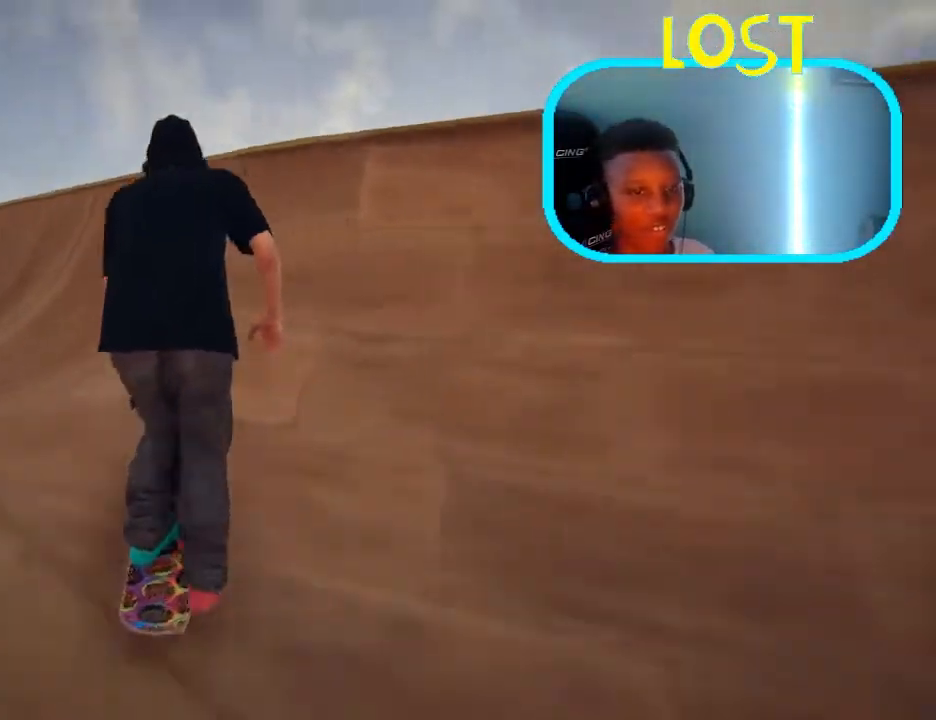
{"buttons": ["A"], "left_stick": "center", "right_stick": "center", "events": [[133, "left_stick", "center"]]}
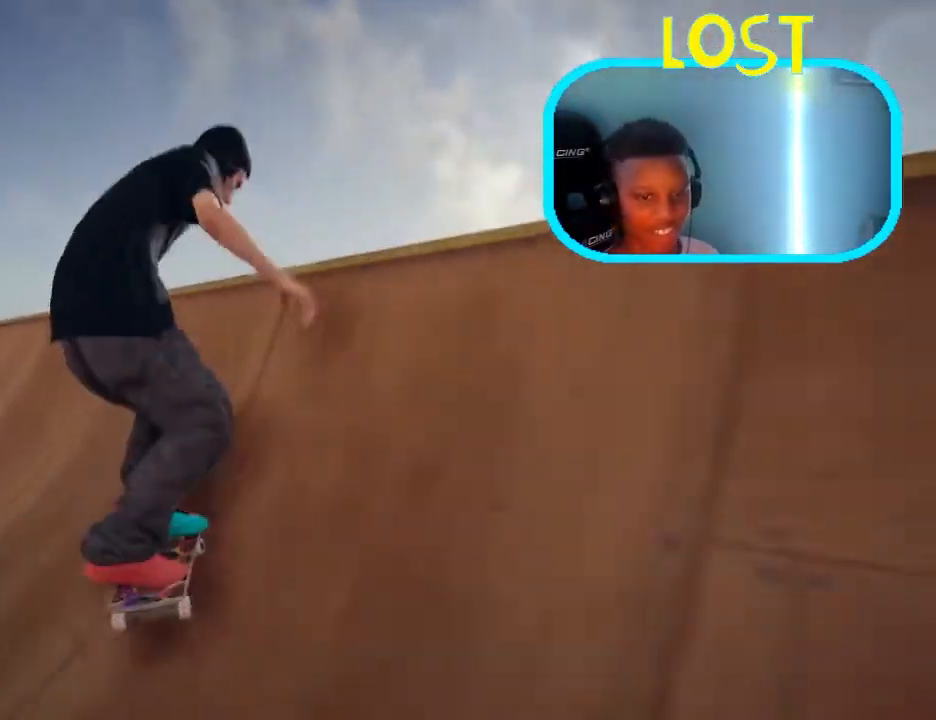
{"buttons": [], "left_stick": "right", "right_stick": "left", "events": [[33, "A", "up"], [33, "right_stick", "left"], [133, "left_stick", "right"]]}
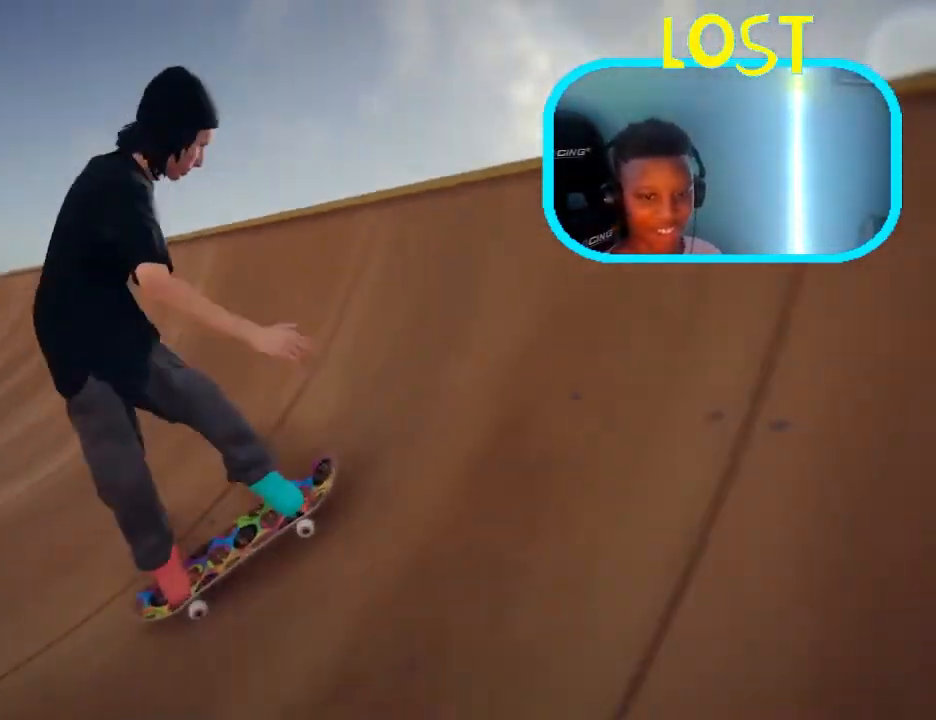
{"buttons": ["A"], "left_stick": "center", "right_stick": "center", "events": [[267, "left_stick", "center"], [300, "right_stick", "center"], [400, "A", "down"]]}
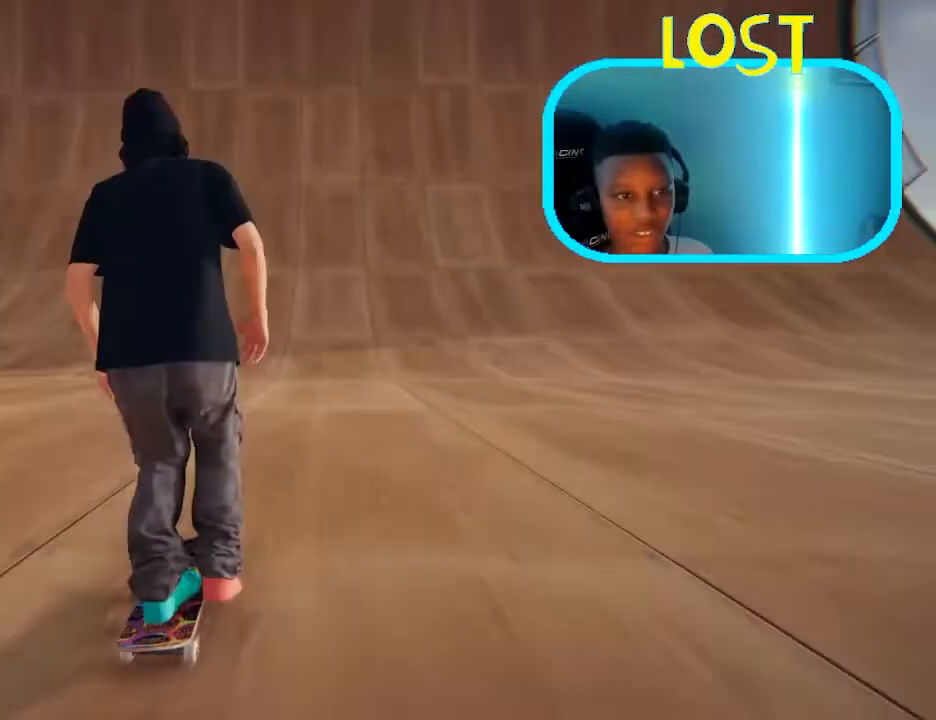
{"buttons": ["A"], "left_stick": "left", "right_stick": "center", "events": [[67, "left_stick", "left"]]}
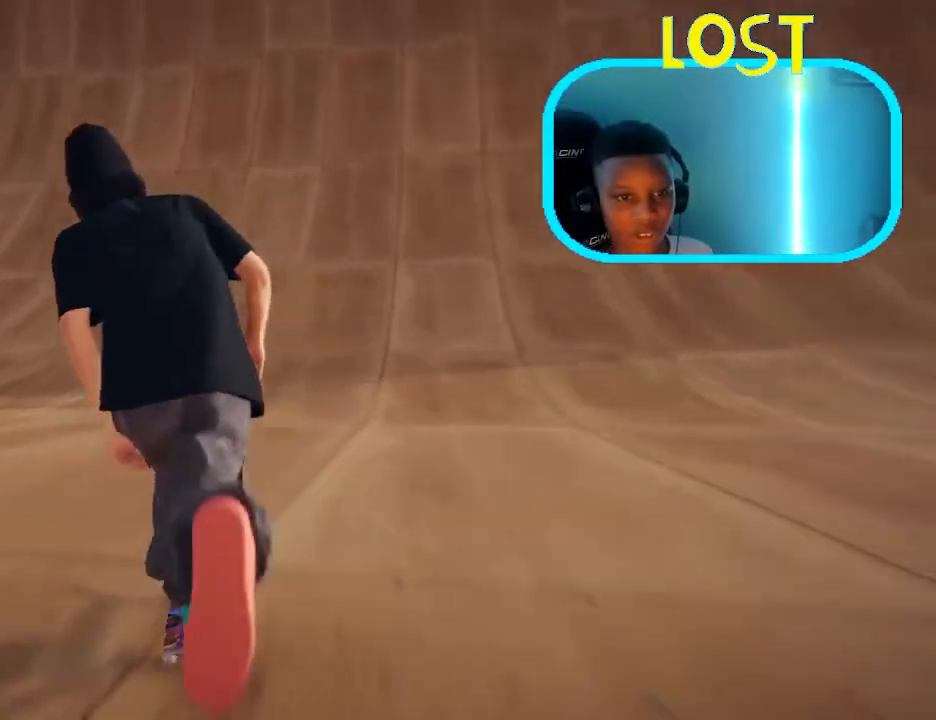
{"buttons": ["A"], "left_stick": "left", "right_stick": "center", "events": []}
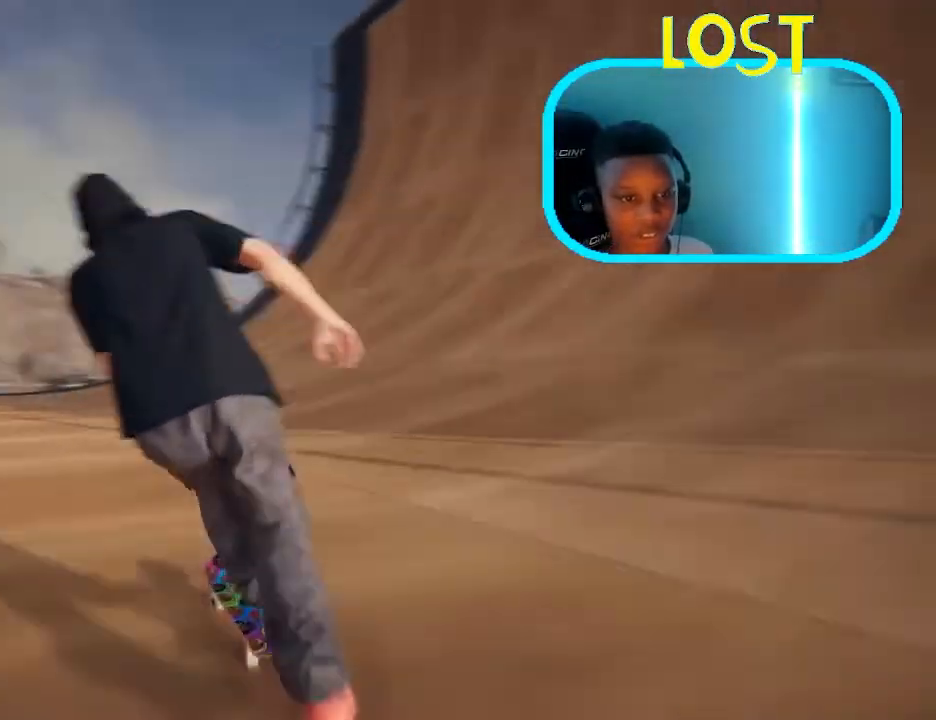
{"buttons": ["A"], "left_stick": "center", "right_stick": "center", "events": [[400, "left_stick", "center"]]}
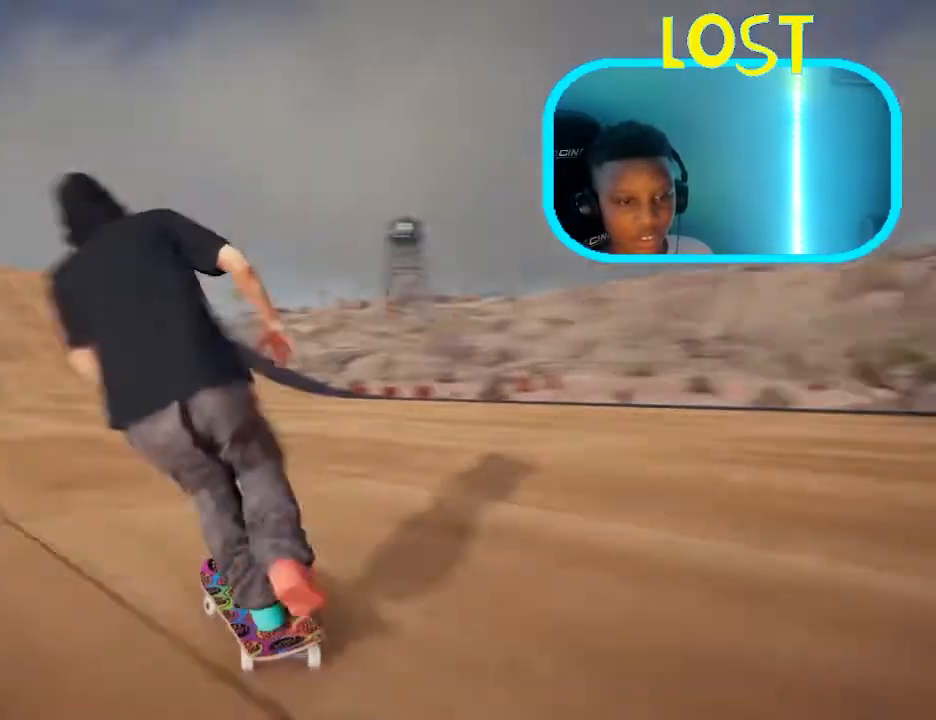
{"buttons": ["A"], "left_stick": "center", "right_stick": "center", "events": [[333, "left_stick", "right"], [467, "left_stick", "center"]]}
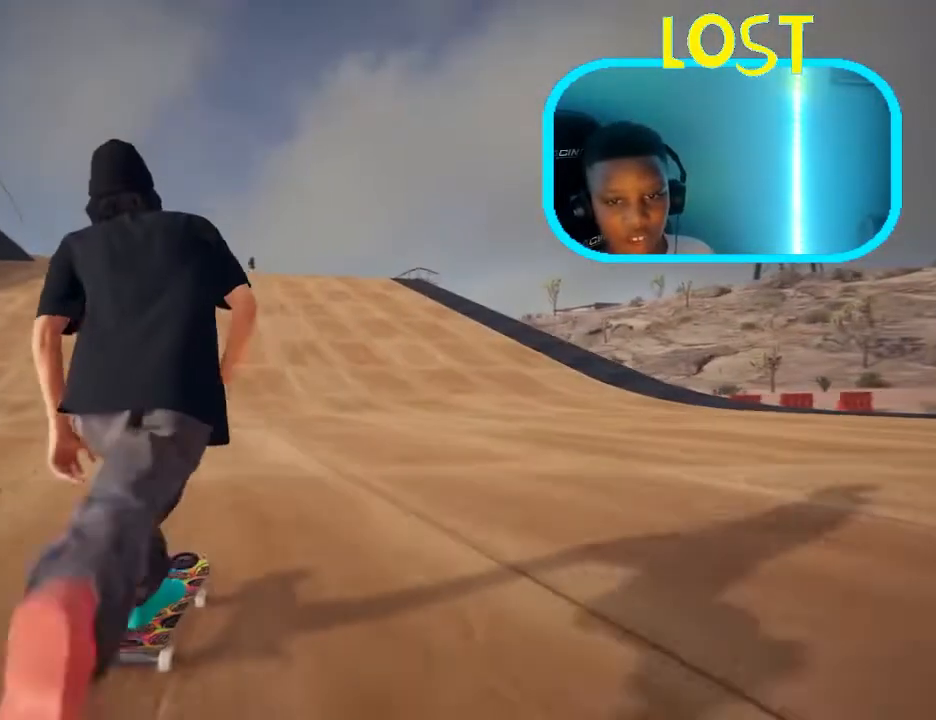
{"buttons": ["A"], "left_stick": "center", "right_stick": "center", "events": [[367, "left_stick", "left"], [500, "left_stick", "center"]]}
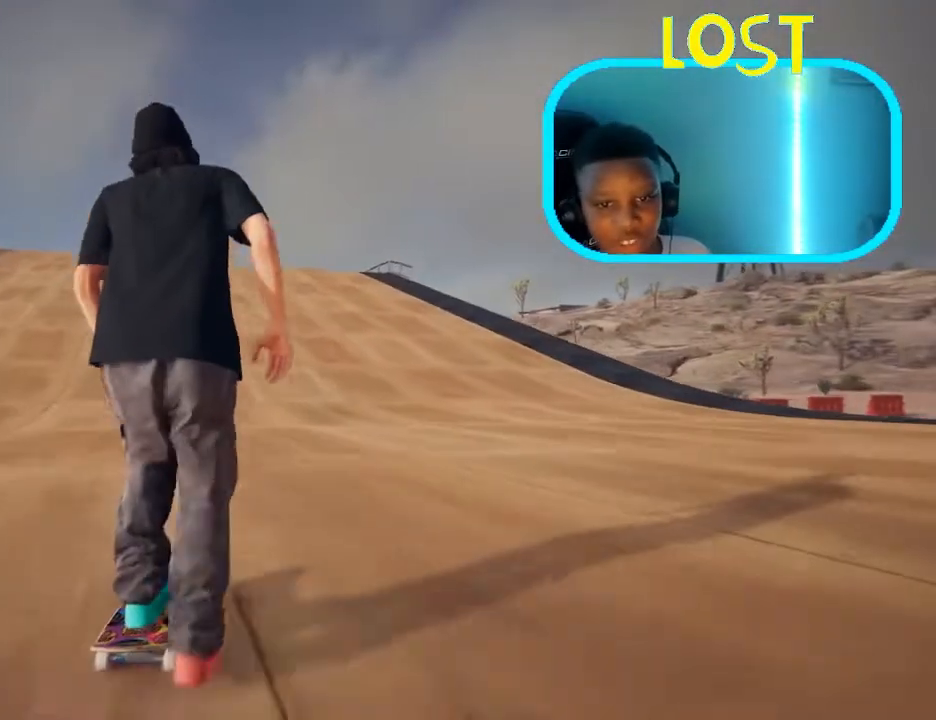
{"buttons": ["A"], "left_stick": "center", "right_stick": "center", "events": [[233, "left_stick", "right"], [300, "left_stick", "center"]]}
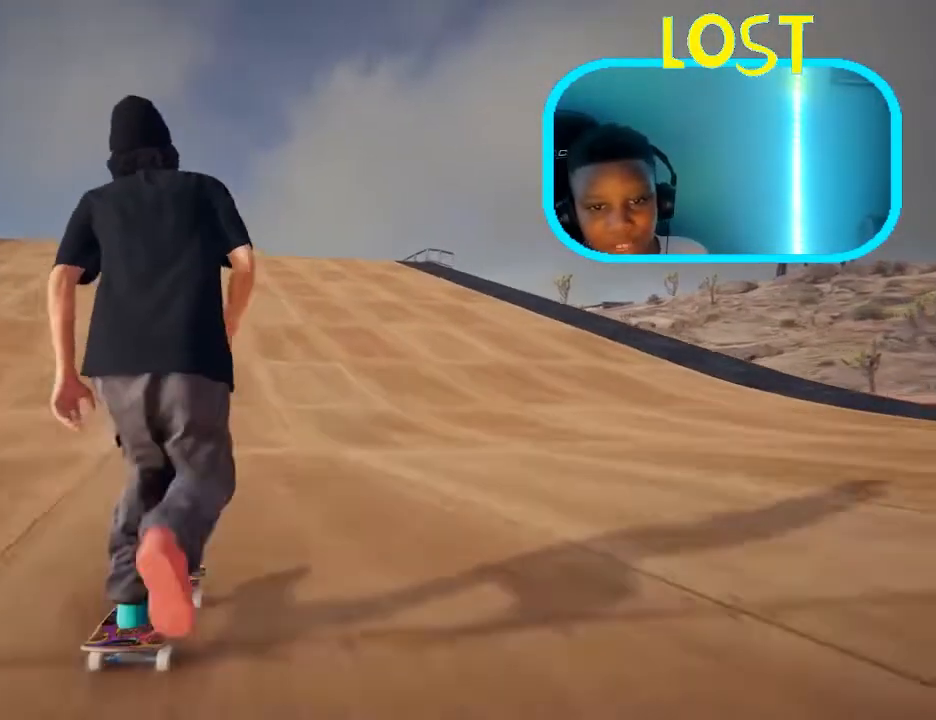
{"buttons": ["A"], "left_stick": "center", "right_stick": "center", "events": [[33, "left_stick", "right"], [200, "left_stick", "center"]]}
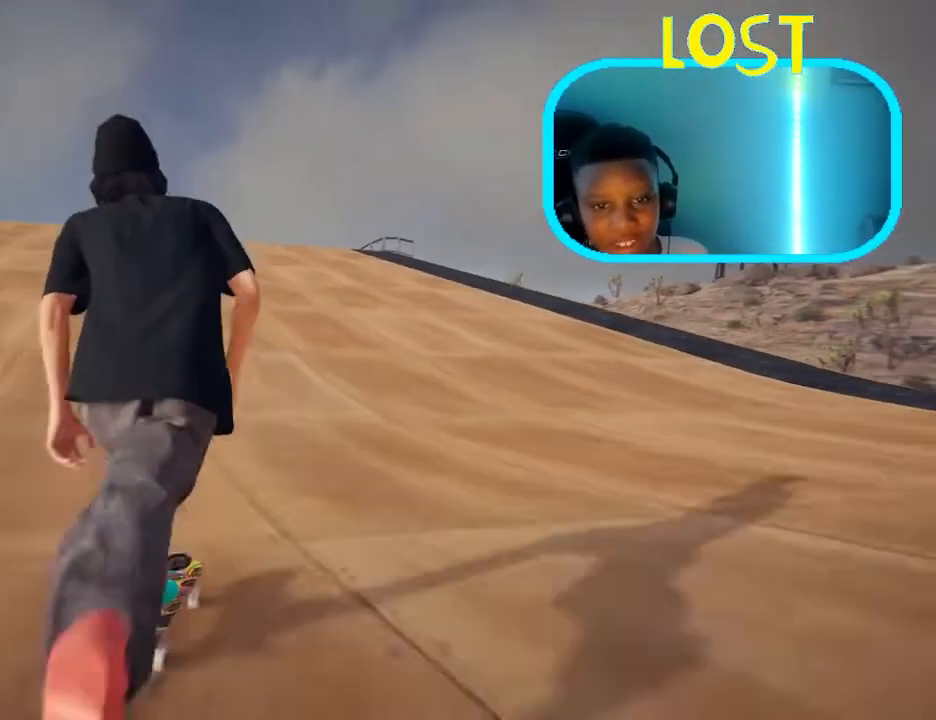
{"buttons": ["A"], "left_stick": "center", "right_stick": "center", "events": [[100, "left_stick", "left"], [300, "left_stick", "center"]]}
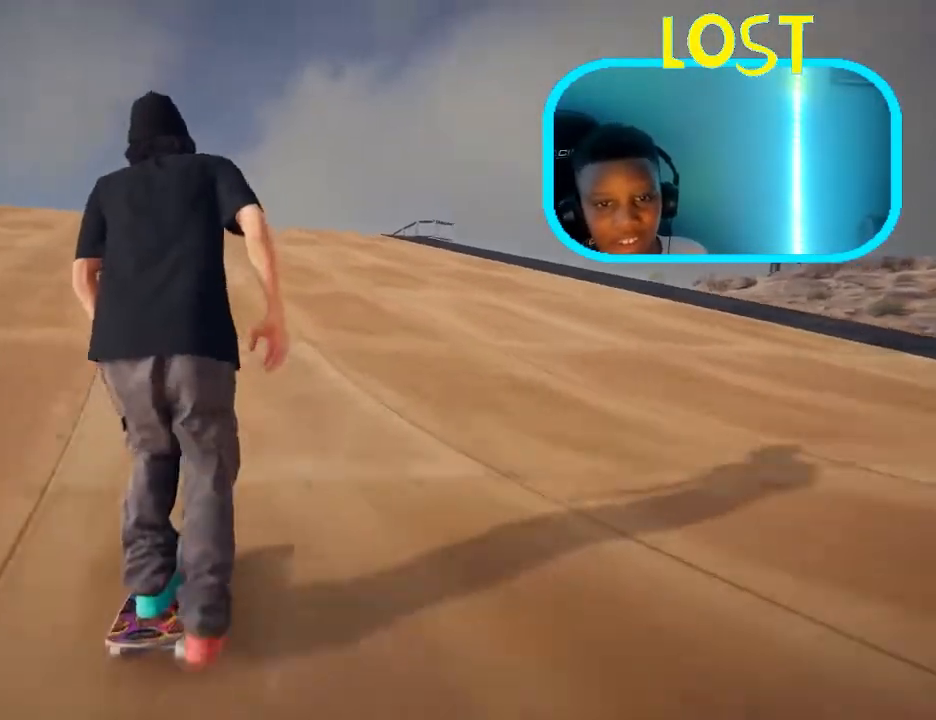
{"buttons": ["A"], "left_stick": "center", "right_stick": "center", "events": []}
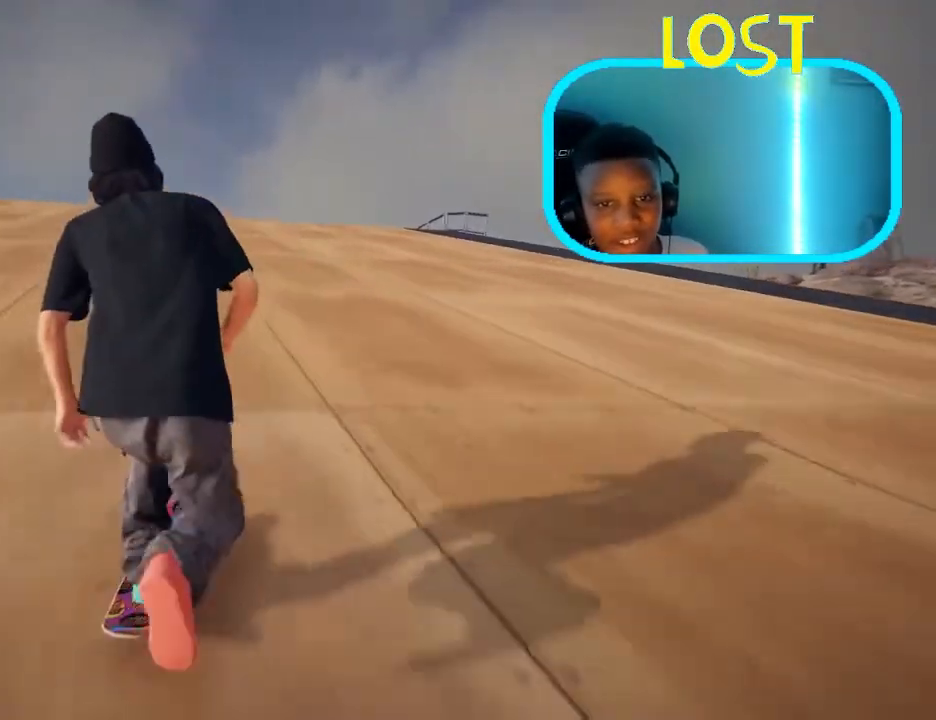
{"buttons": ["A"], "left_stick": "left", "right_stick": "center", "events": [[400, "left_stick", "left"]]}
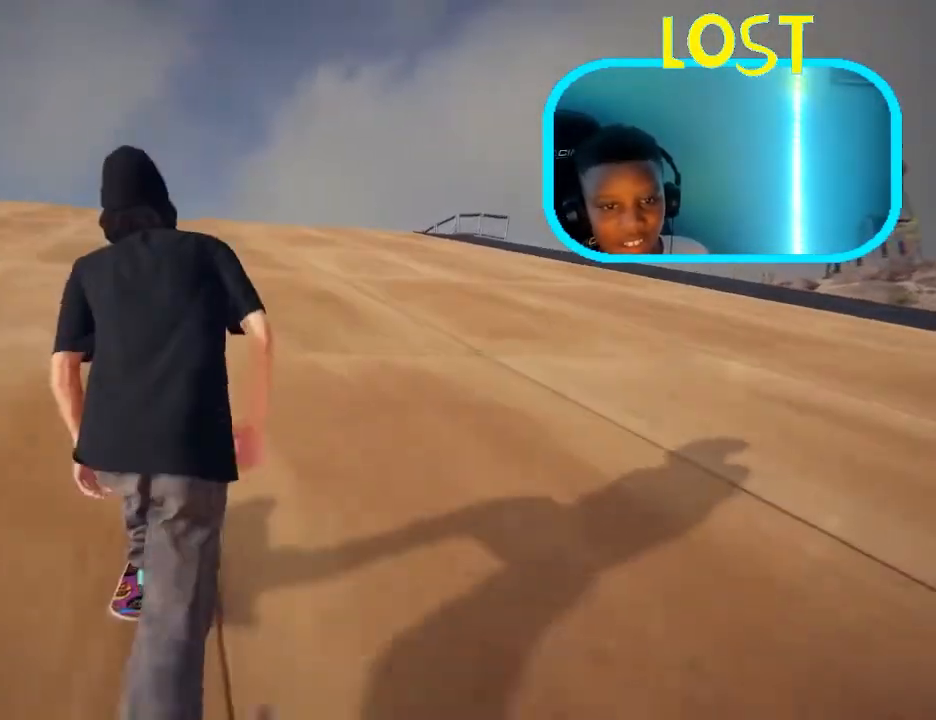
{"buttons": ["A"], "left_stick": "center", "right_stick": "center", "events": [[333, "left_stick", "center"]]}
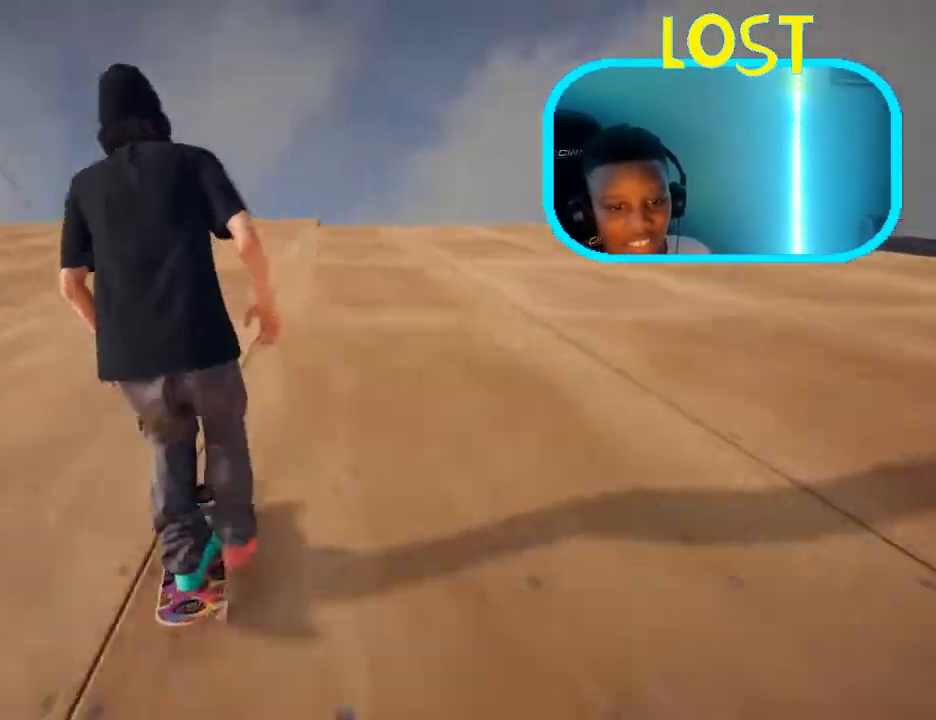
{"buttons": ["A"], "left_stick": "right", "right_stick": "center", "events": [[467, "left_stick", "right"]]}
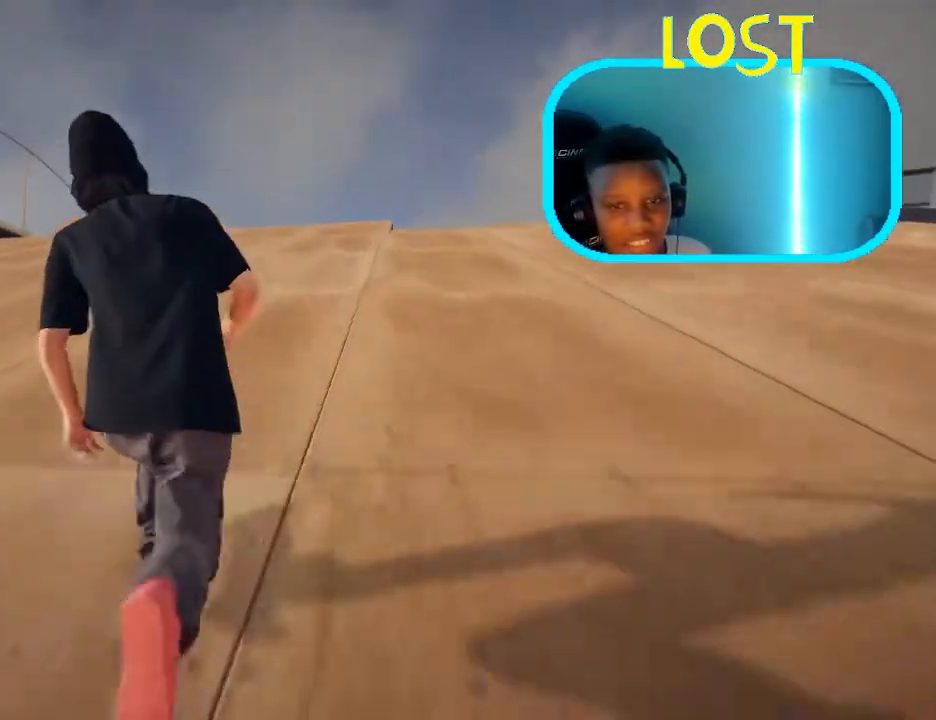
{"buttons": ["A"], "left_stick": "right", "right_stick": "center", "events": [[167, "left_stick", "center"], [400, "left_stick", "right"]]}
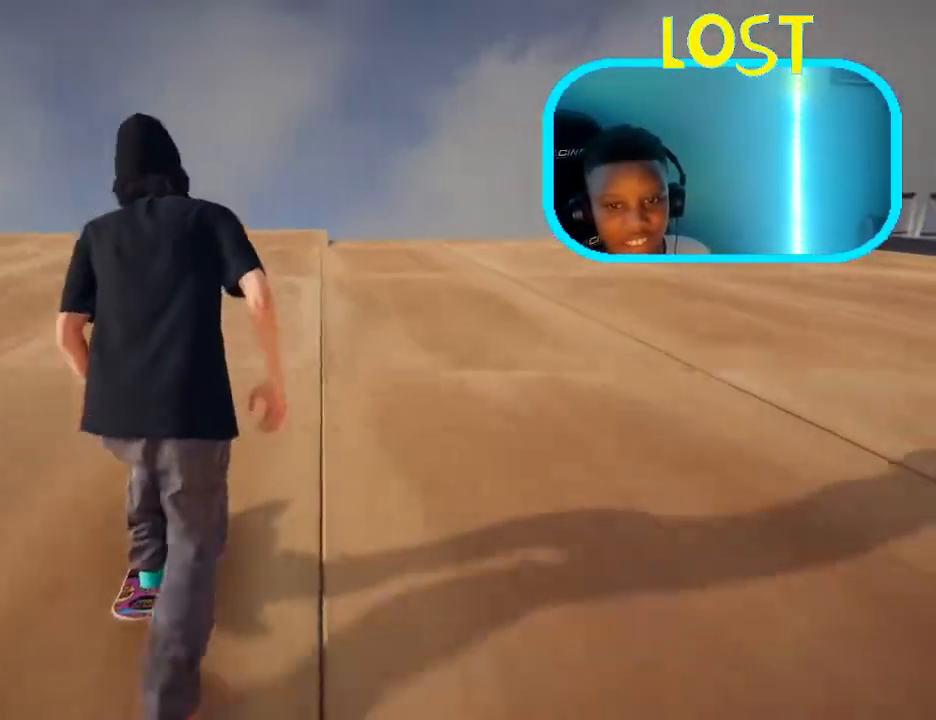
{"buttons": ["A"], "left_stick": "right", "right_stick": "center", "events": [[133, "left_stick", "center"], [367, "left_stick", "right"]]}
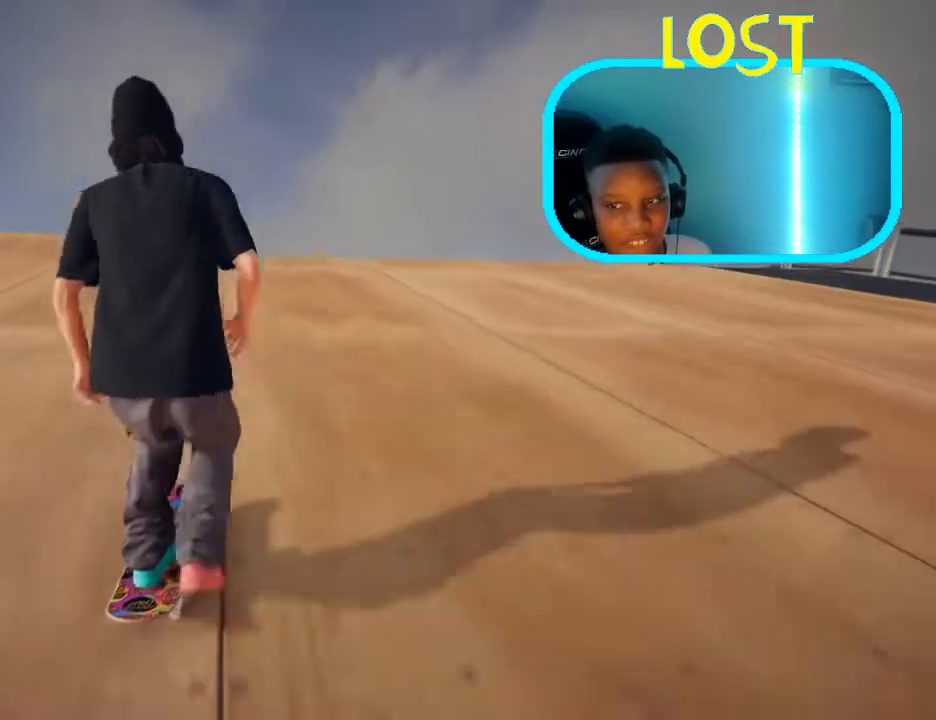
{"buttons": ["A"], "left_stick": "center", "right_stick": "center", "events": [[33, "left_stick", "center"]]}
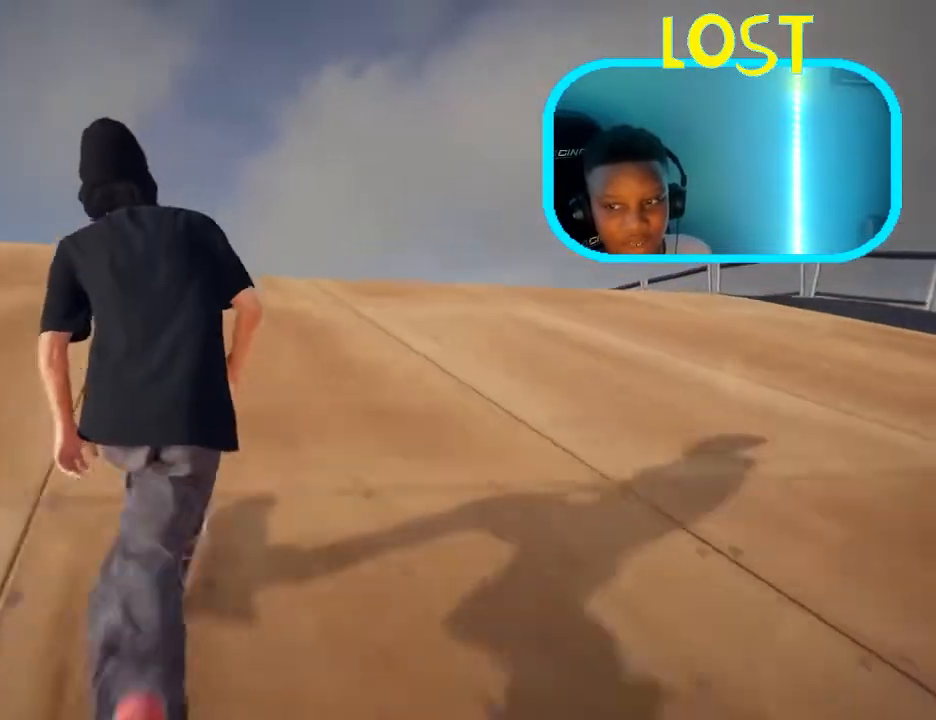
{"buttons": ["A"], "left_stick": "center", "right_stick": "center", "events": []}
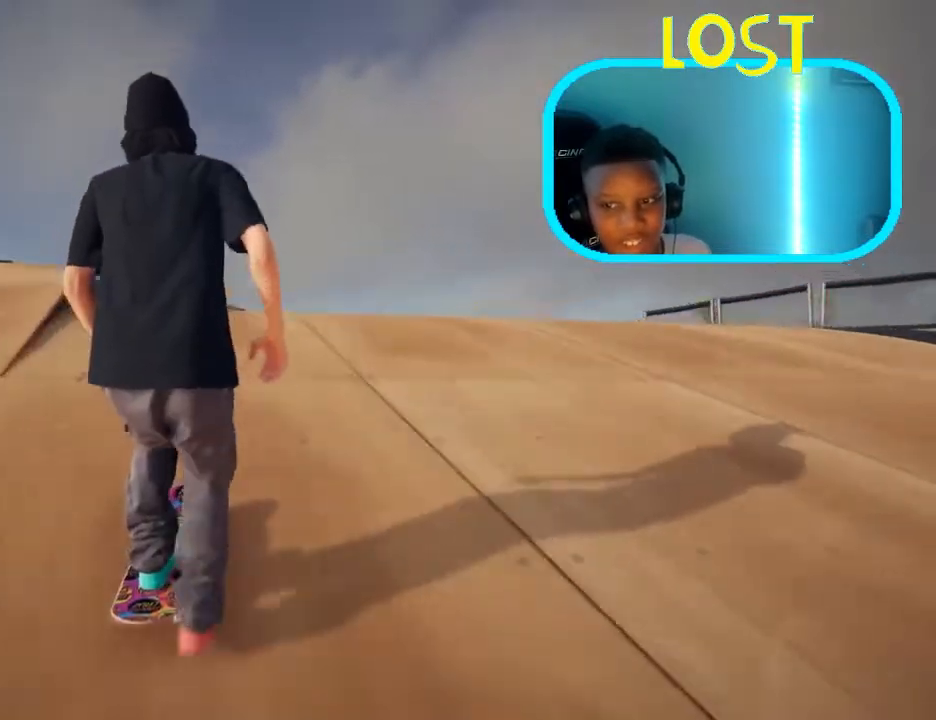
{"buttons": ["A"], "left_stick": "center", "right_stick": "center", "events": [[367, "left_stick", "left"], [467, "left_stick", "center"]]}
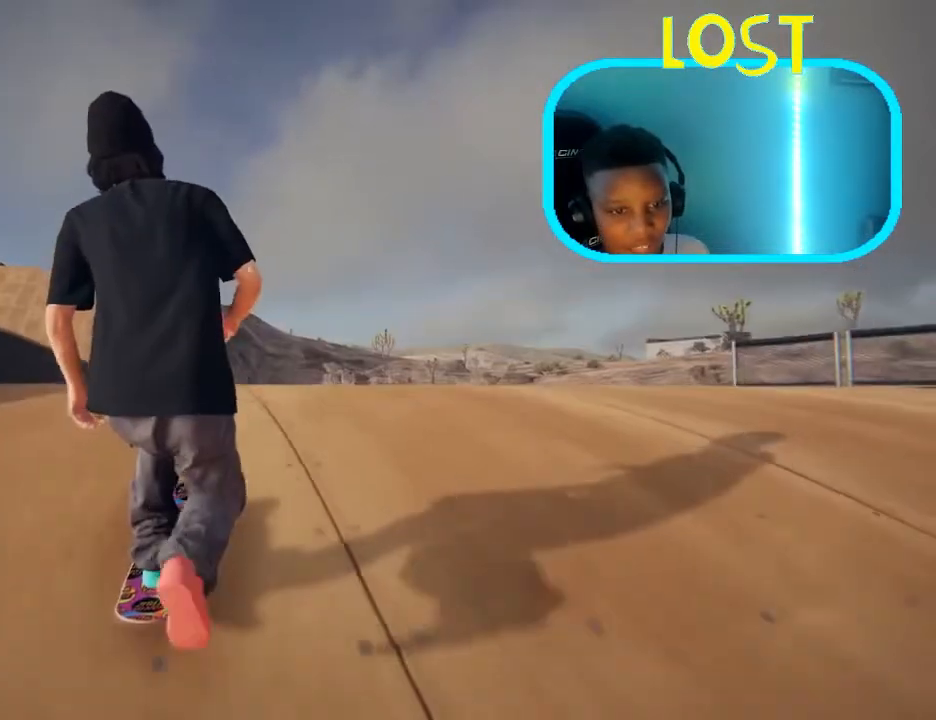
{"buttons": ["A"], "left_stick": "center", "right_stick": "center", "events": [[200, "left_stick", "left"], [433, "left_stick", "center"]]}